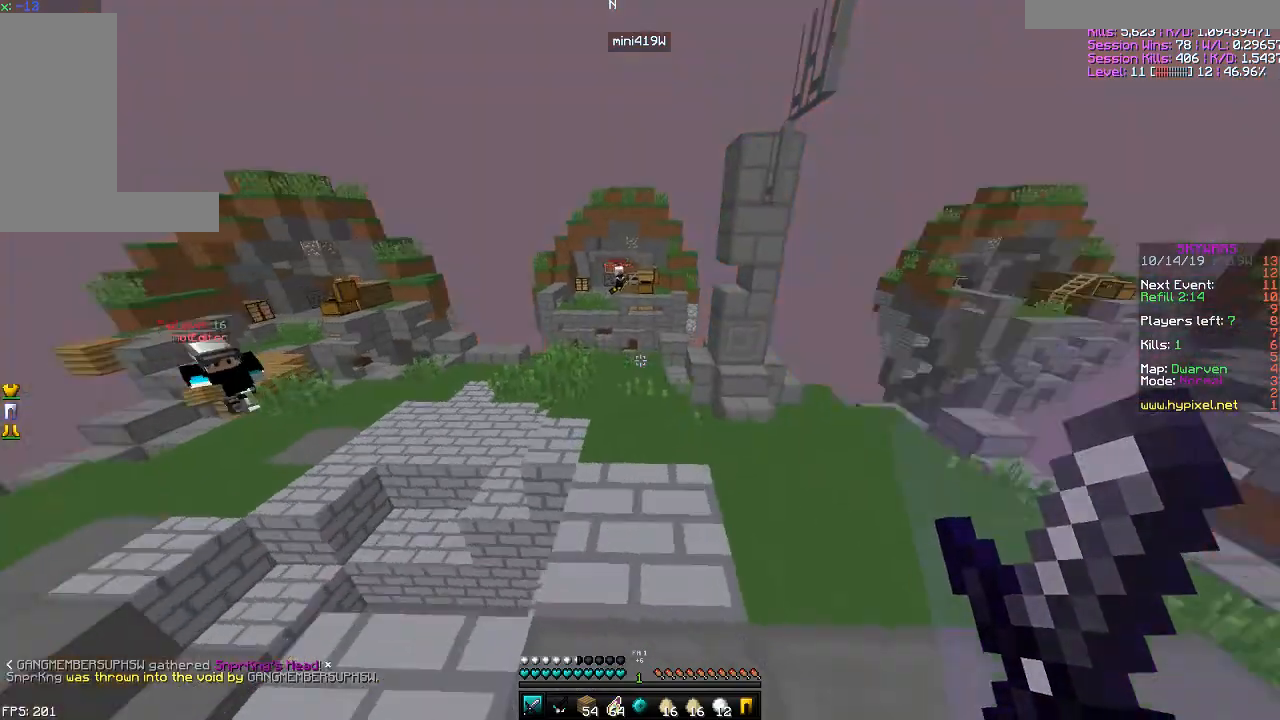
Gameplay with keyboard and mouse; each line is a JSON object with the keys and mouse buttons held at the frame after it. "events" lists presses ("down") and releases ("up") of "a", "d", "s", "space", "w", "mouse_left" and "mouse_right" between this image and that frame as [ms after this image, input, new state], when the widget could be followed in between. "mouse_left", "mouse_right" = the "left", "right" buttons of the "mouse" list. No other keys are recorded. Fast repeated clicks can show as one long hold. Mouse movement is not recorded.
{"keys": ["d", "w"], "mouse": [], "events": [[83, "d", "down"]]}
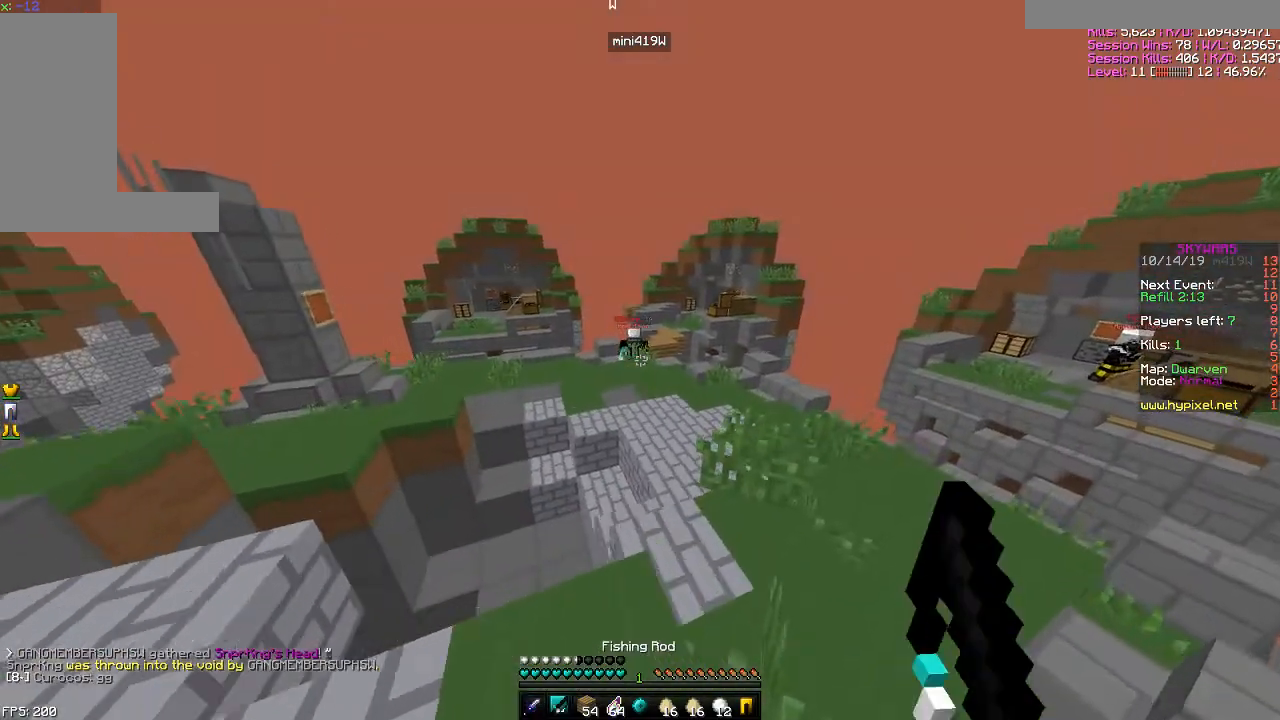
{"keys": ["w"], "mouse": [], "events": [[267, "mouse_right", "down"], [384, "d", "up"], [384, "mouse_right", "up"]]}
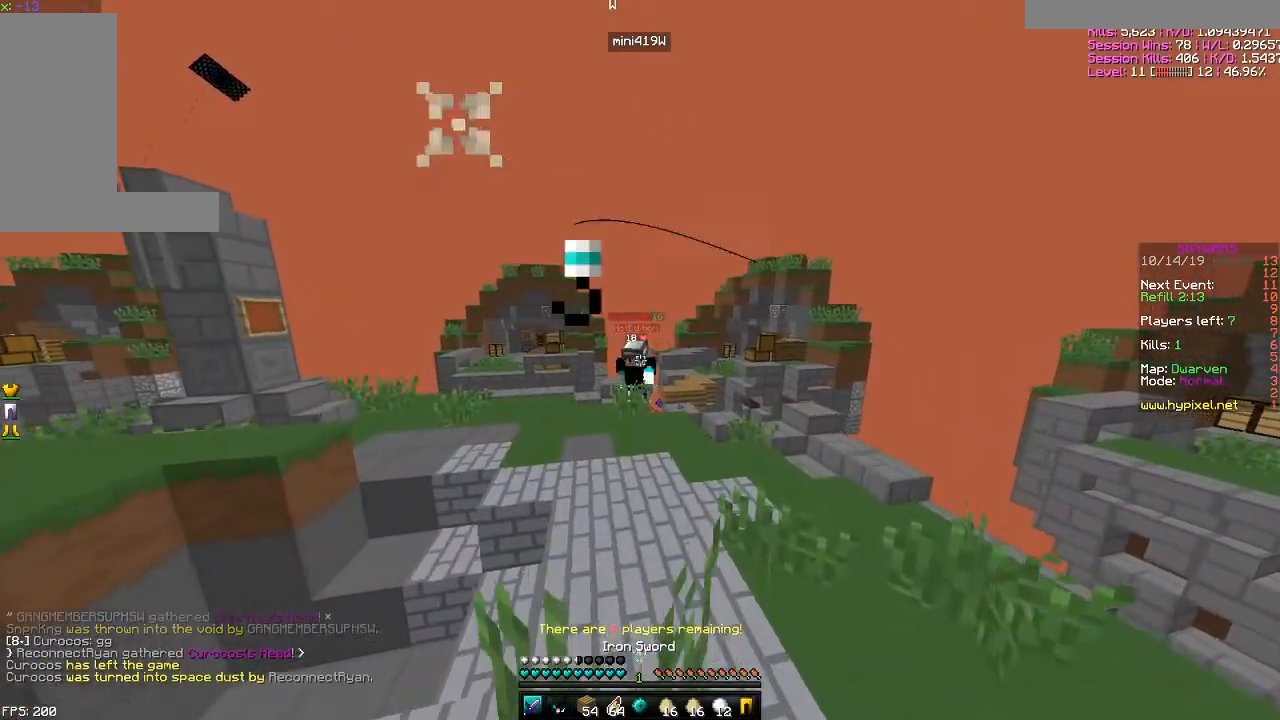
{"keys": ["w"], "mouse": [], "events": []}
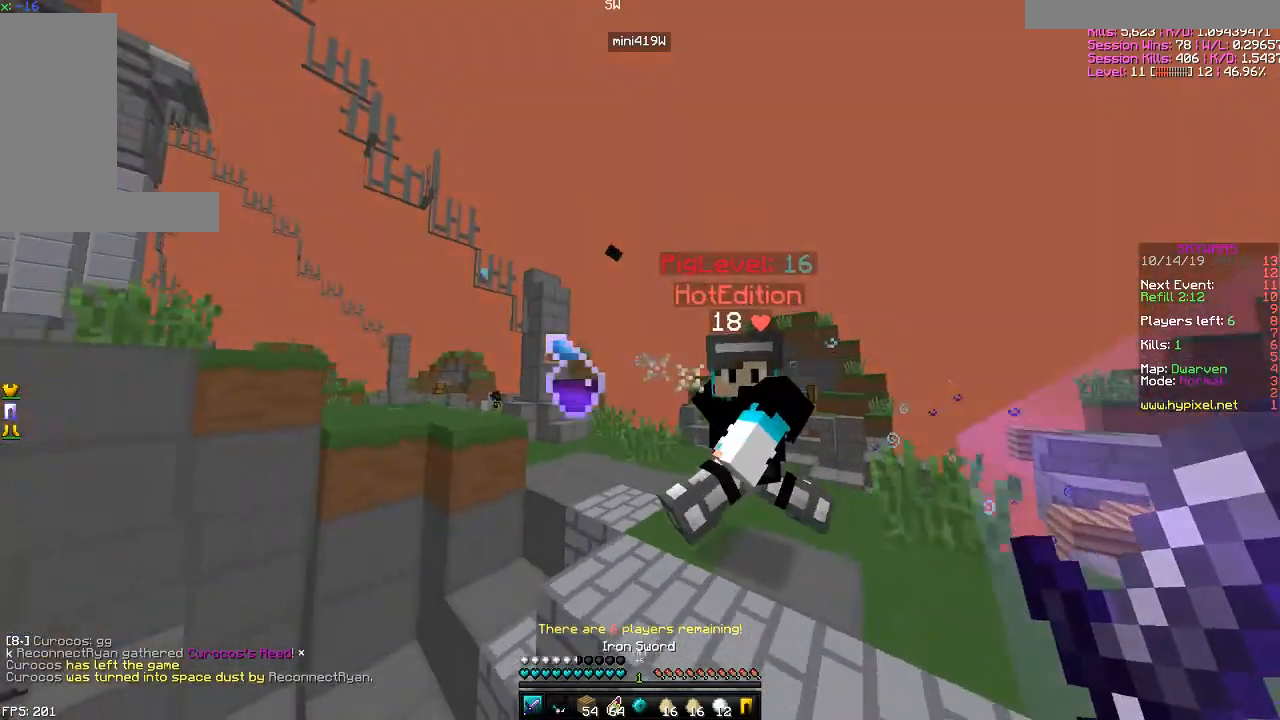
{"keys": ["a", "w"], "mouse": ["left"], "events": [[33, "a", "down"], [134, "mouse_left", "down"], [184, "mouse_left", "up"], [184, "w", "up"], [217, "mouse_left", "down"], [267, "mouse_left", "up"], [350, "mouse_left", "down"], [384, "mouse_left", "up"], [484, "mouse_left", "down"], [484, "w", "down"]]}
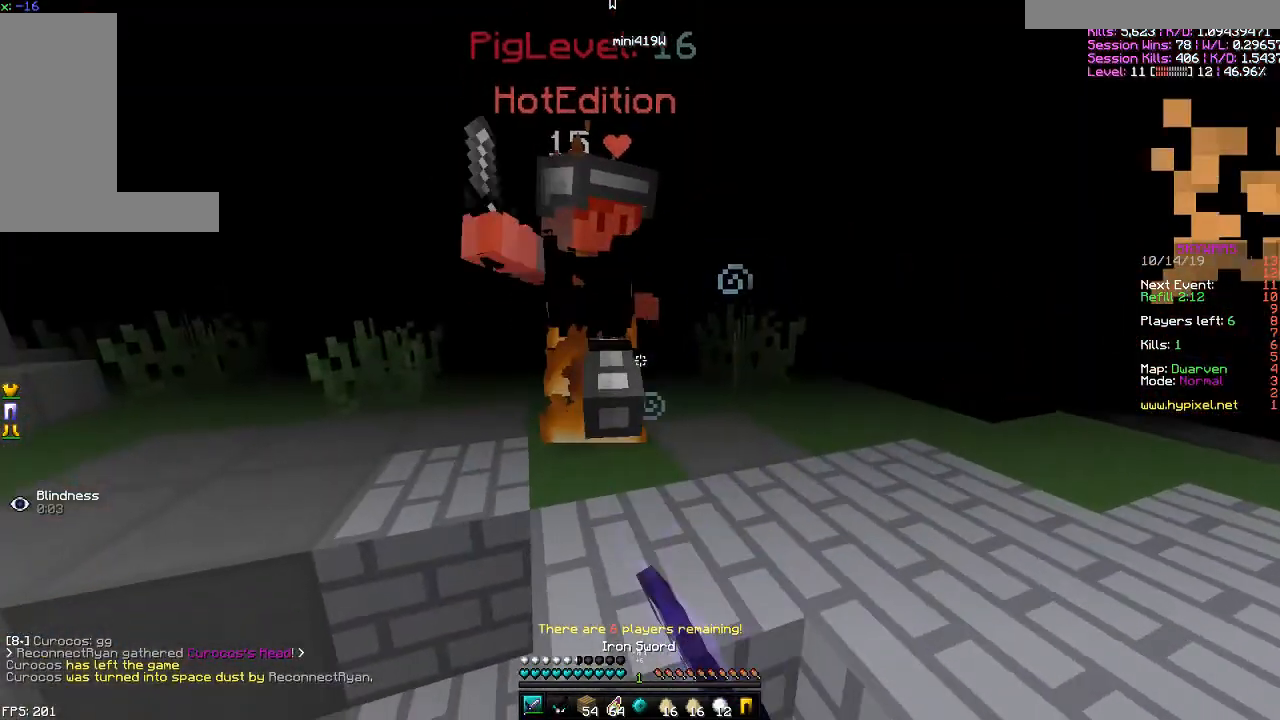
{"keys": ["w"], "mouse": ["left"], "events": [[33, "mouse_left", "up"], [50, "mouse_left", "down"], [216, "mouse_left", "up"], [367, "mouse_left", "down"], [417, "mouse_left", "up"], [450, "a", "up"], [450, "mouse_left", "down"]]}
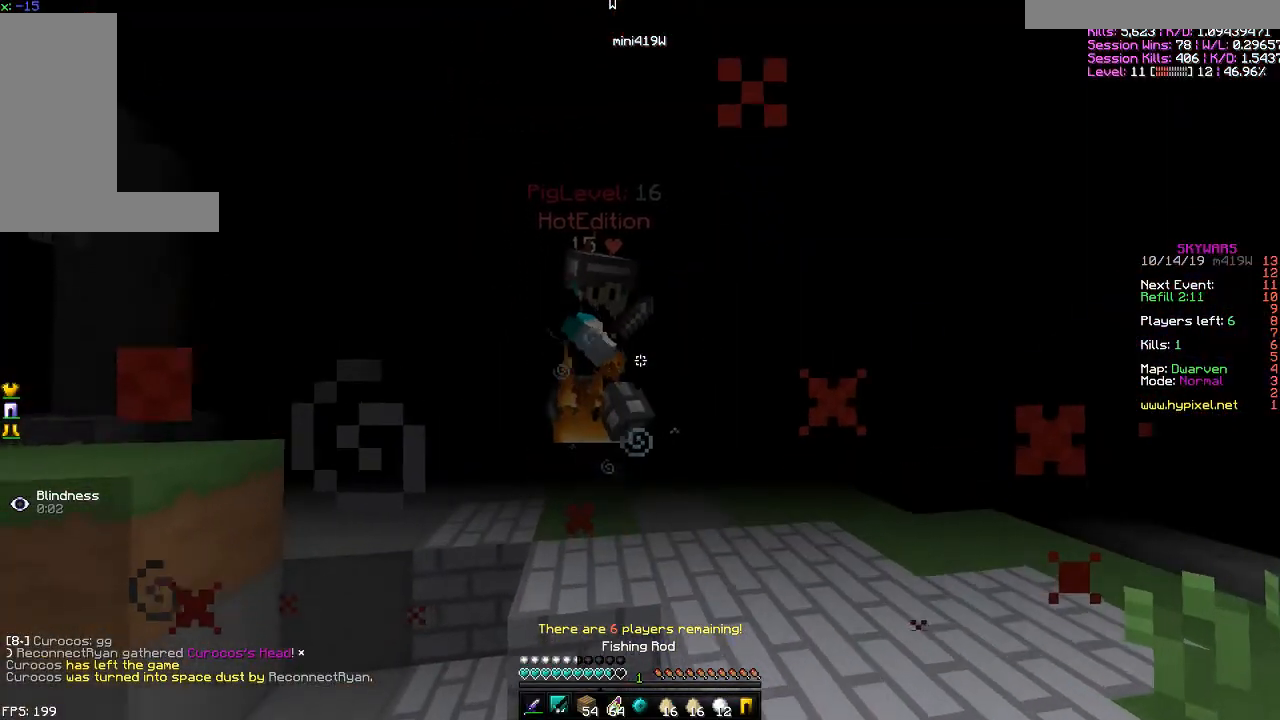
{"keys": ["w"], "mouse": [], "events": [[34, "mouse_left", "up"], [34, "mouse_right", "down"], [84, "a", "down"], [117, "mouse_right", "up"], [234, "a", "up"], [234, "mouse_left", "down"], [334, "mouse_left", "up"], [384, "mouse_left", "down"], [468, "mouse_left", "up"]]}
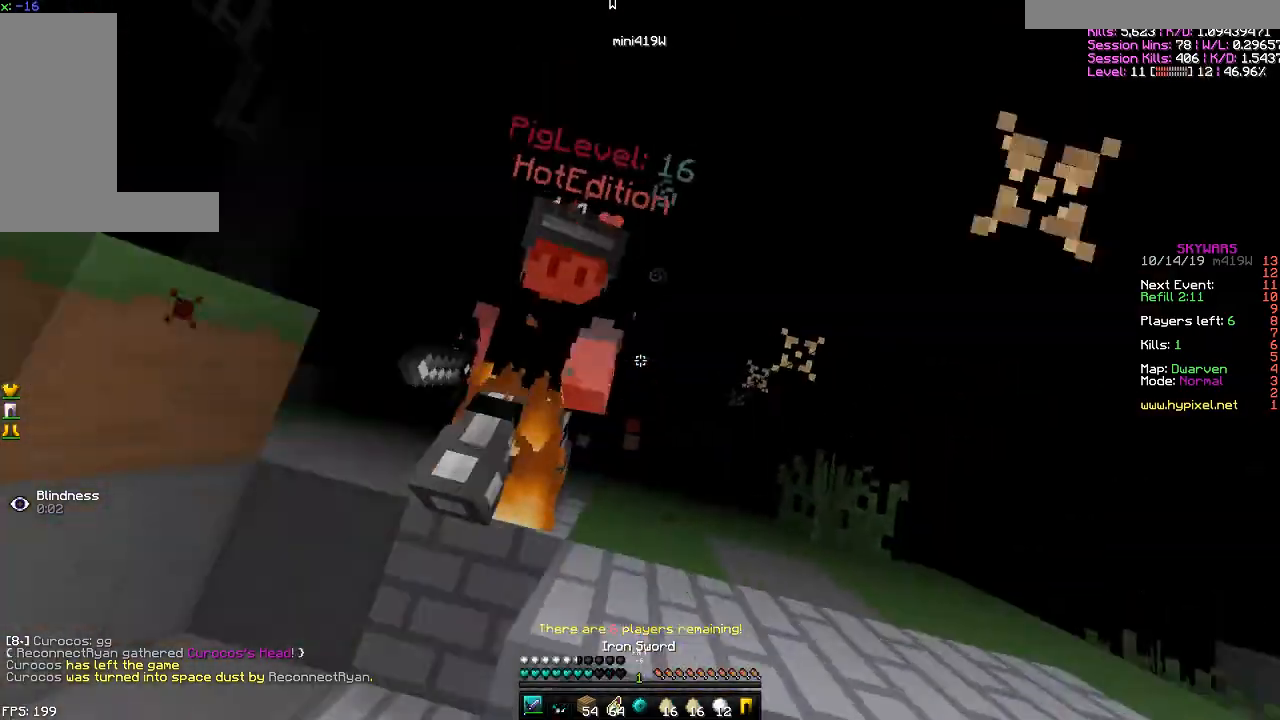
{"keys": ["d", "w"], "mouse": ["left"], "events": [[17, "mouse_left", "down"], [133, "a", "down"], [133, "mouse_left", "up"], [183, "mouse_left", "down"], [217, "mouse_left", "up"], [267, "a", "up"], [334, "mouse_left", "down"], [384, "d", "down"], [384, "mouse_left", "up"], [434, "mouse_left", "down"]]}
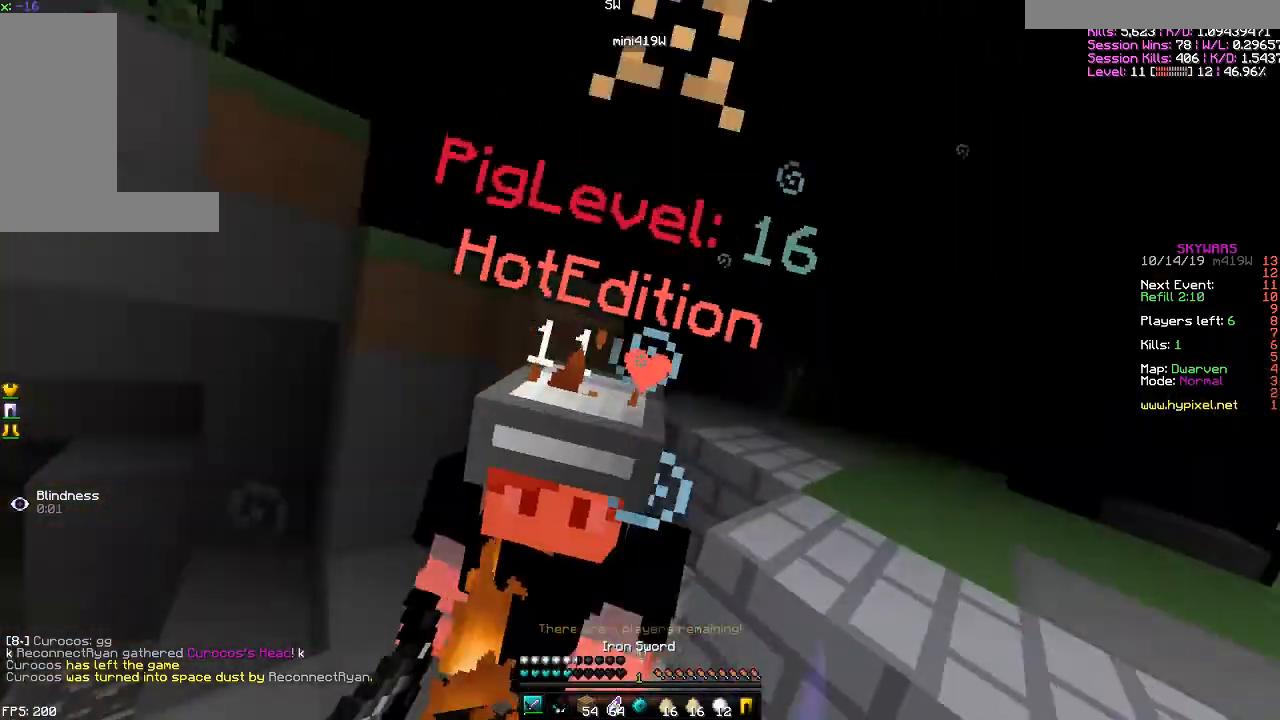
{"keys": ["d", "w"], "mouse": [], "events": [[34, "mouse_left", "up"], [84, "mouse_left", "down"], [134, "mouse_left", "up"], [134, "w", "up"], [184, "mouse_left", "down"], [184, "mouse_right", "down"], [234, "mouse_left", "up"], [234, "mouse_right", "up"], [284, "mouse_left", "down"], [334, "w", "down"], [484, "mouse_left", "up"]]}
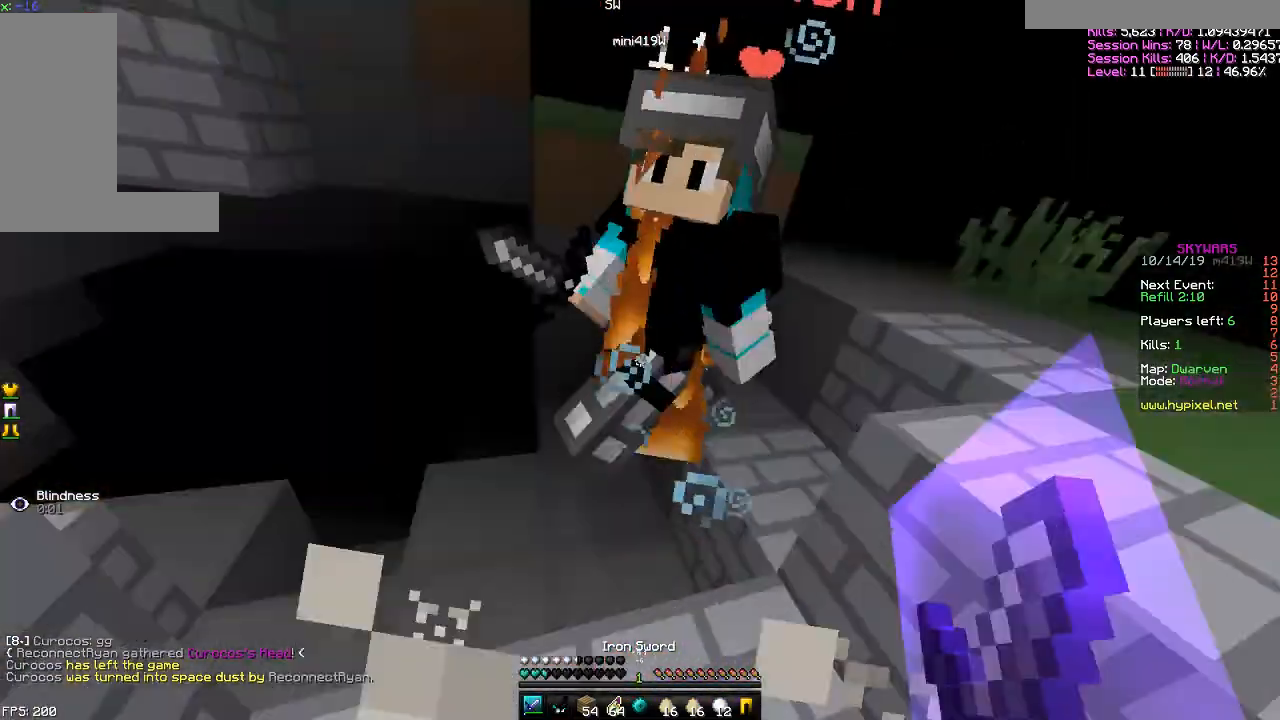
{"keys": ["d", "space"], "mouse": ["left"], "events": [[33, "mouse_left", "down"], [33, "mouse_right", "down"], [83, "mouse_left", "up"], [83, "mouse_right", "up"], [133, "mouse_right", "down"], [167, "mouse_left", "down"], [183, "mouse_right", "up"], [233, "mouse_left", "up"], [284, "mouse_left", "down"], [334, "space", "down"], [384, "mouse_right", "down"], [417, "mouse_right", "up"], [484, "w", "up"]]}
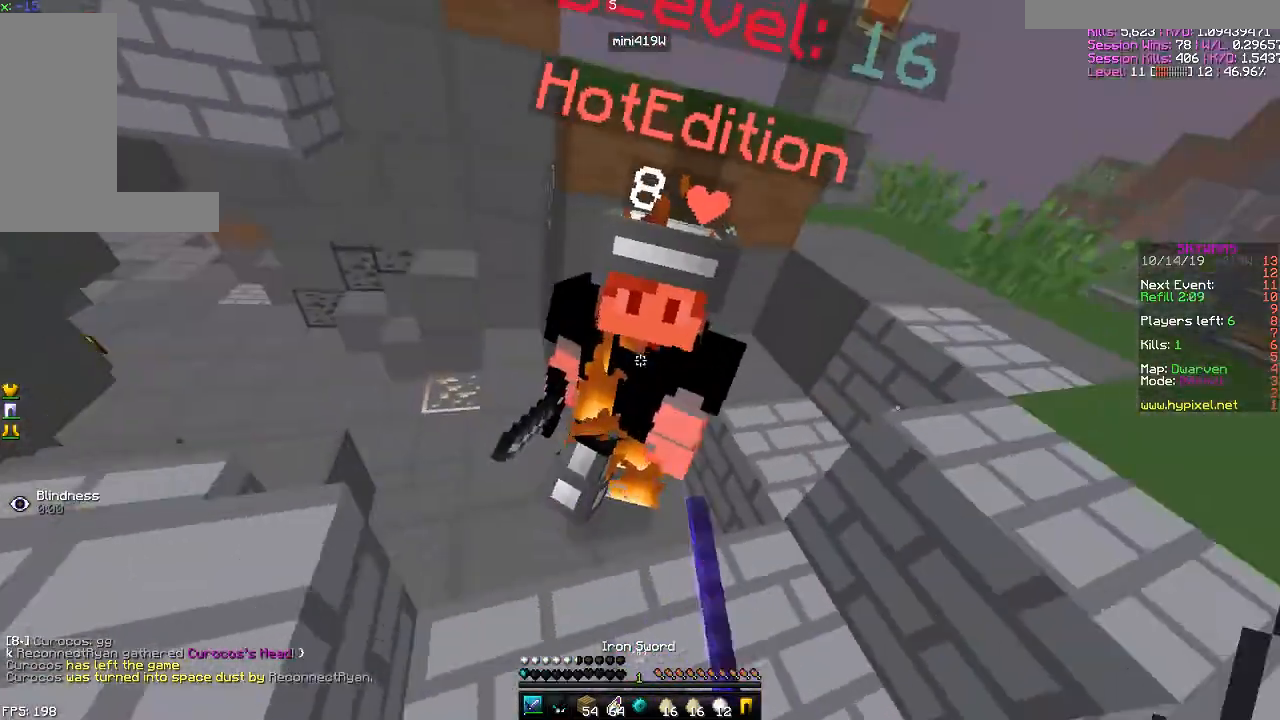
{"keys": ["s", "space"], "mouse": [], "events": [[84, "mouse_left", "up"], [134, "mouse_left", "down"], [134, "mouse_right", "down"], [134, "s", "down"], [184, "mouse_left", "up"], [184, "mouse_right", "up"], [234, "mouse_left", "down"], [334, "mouse_left", "up"], [384, "mouse_left", "down"], [434, "d", "up"], [484, "mouse_left", "up"]]}
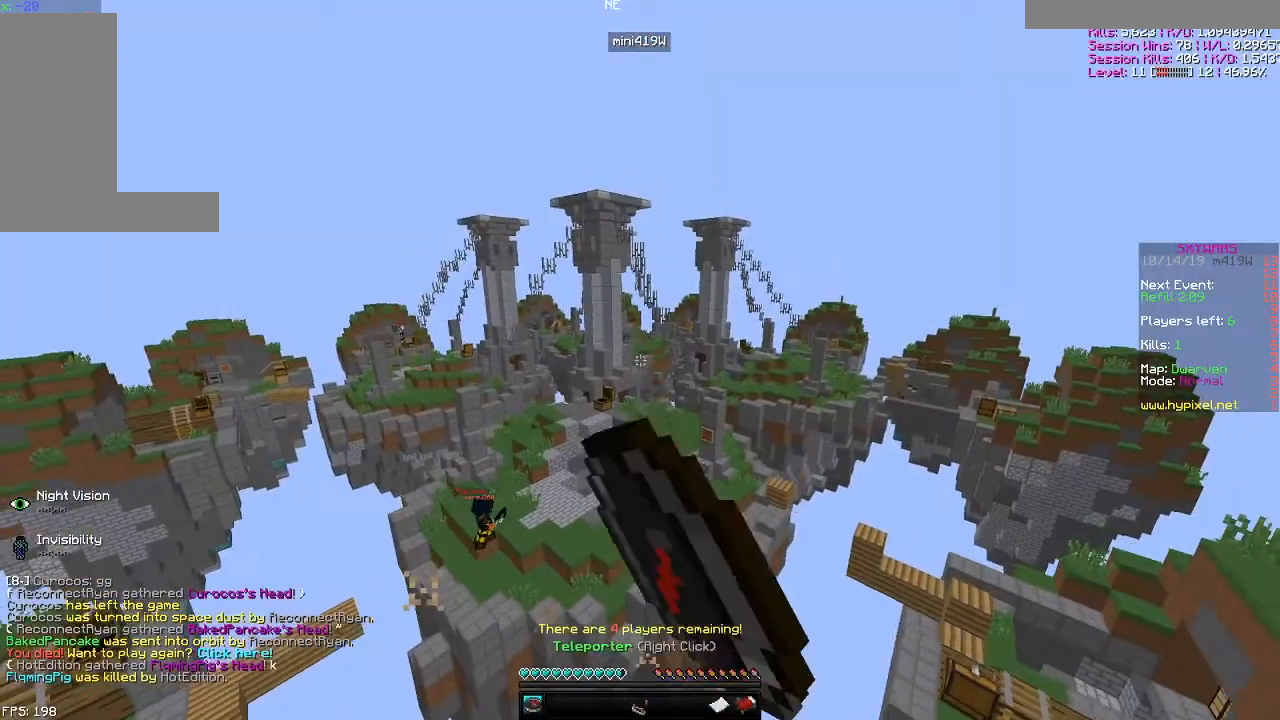
{"keys": ["w"], "mouse": [], "events": [[33, "space", "up"], [83, "s", "up"], [233, "w", "down"]]}
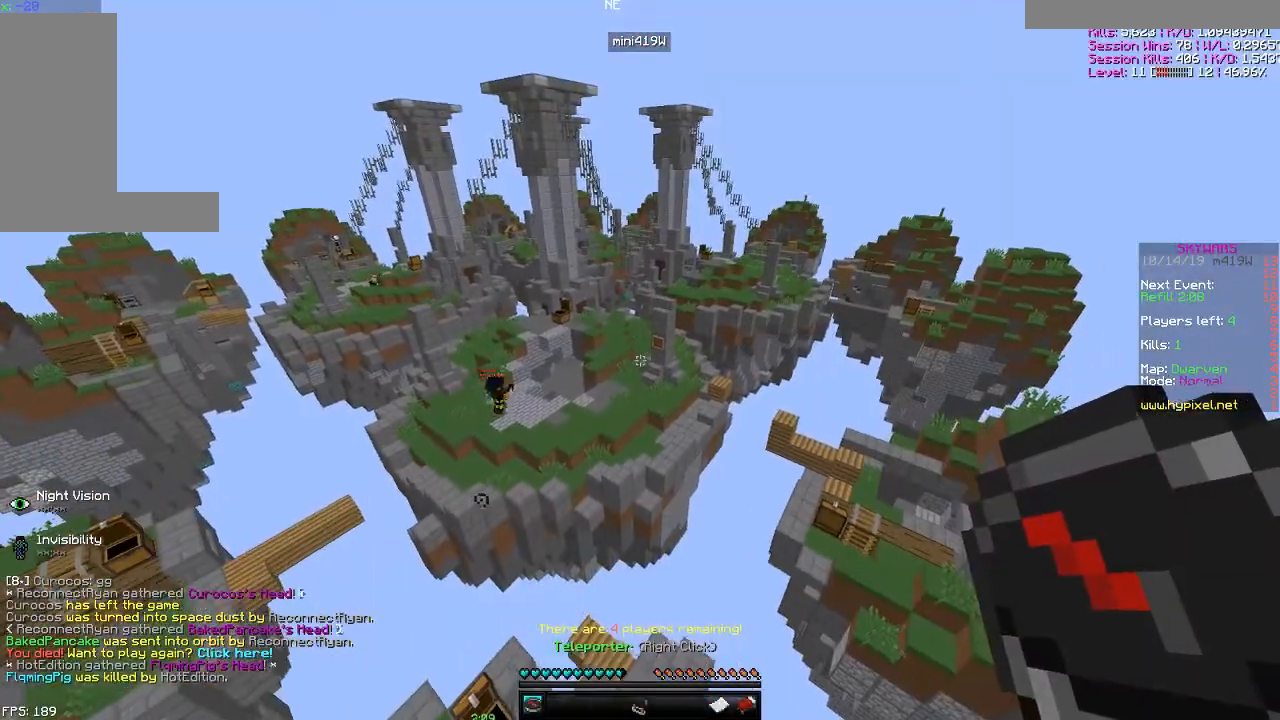
{"keys": ["w"], "mouse": [], "events": []}
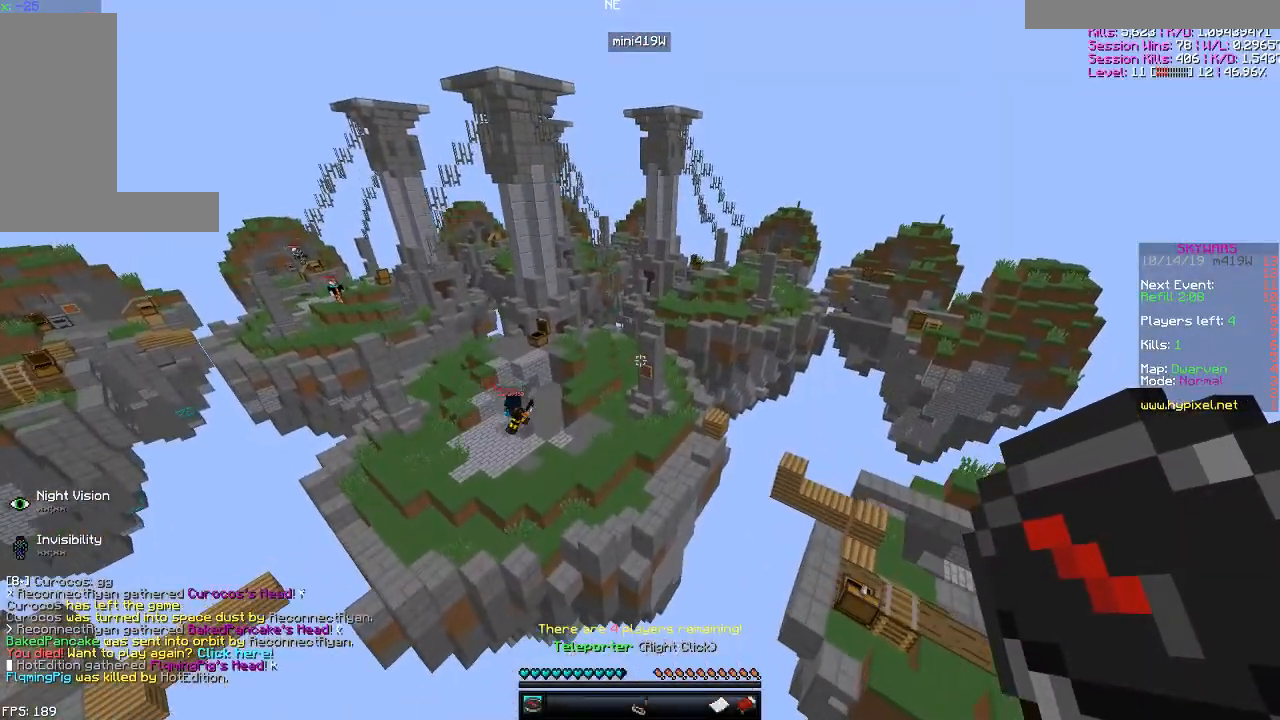
{"keys": ["w"], "mouse": [], "events": []}
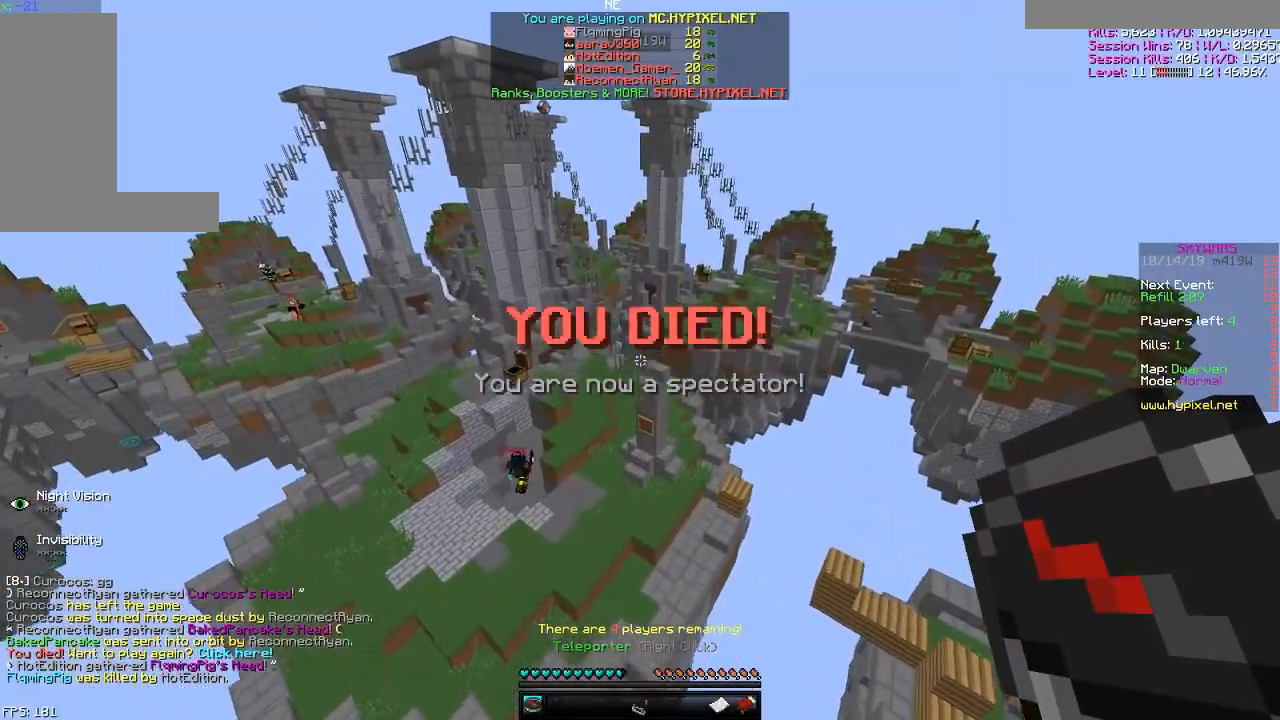
{"keys": ["space", "w"], "mouse": [], "events": [[484, "space", "down"]]}
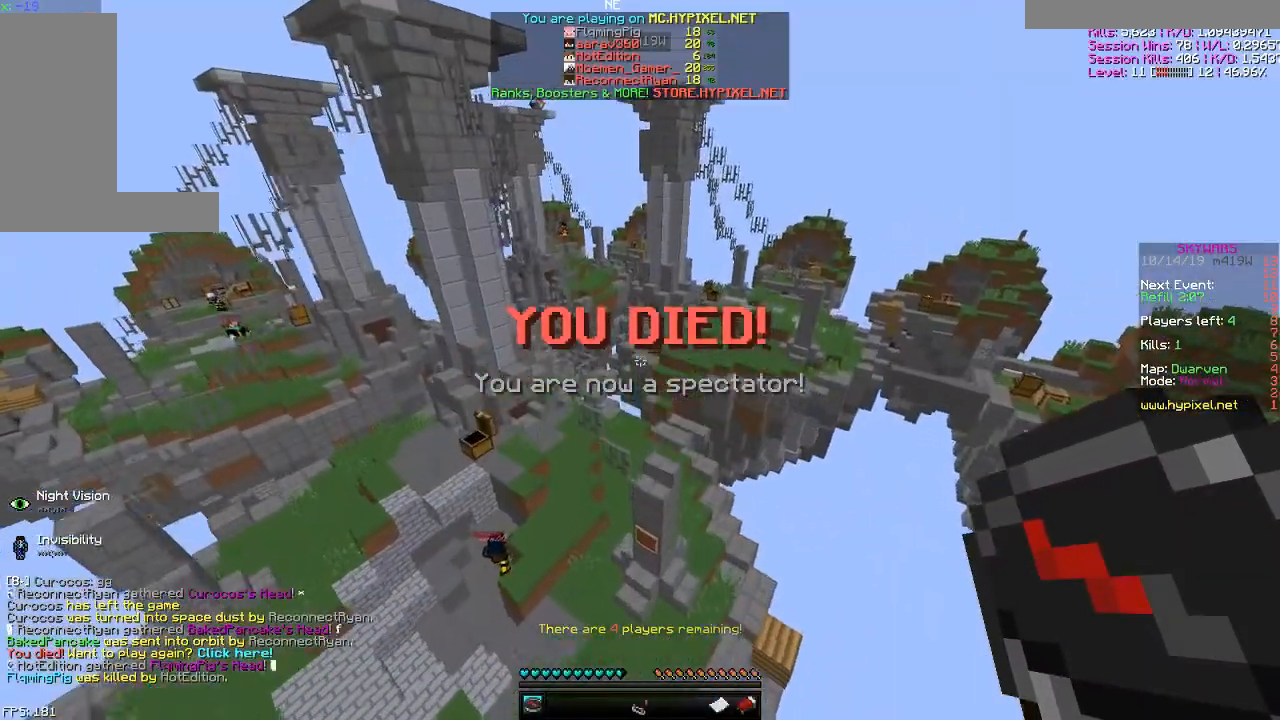
{"keys": ["w"], "mouse": [], "events": [[83, "space", "up"], [183, "space", "down"], [283, "space", "up"]]}
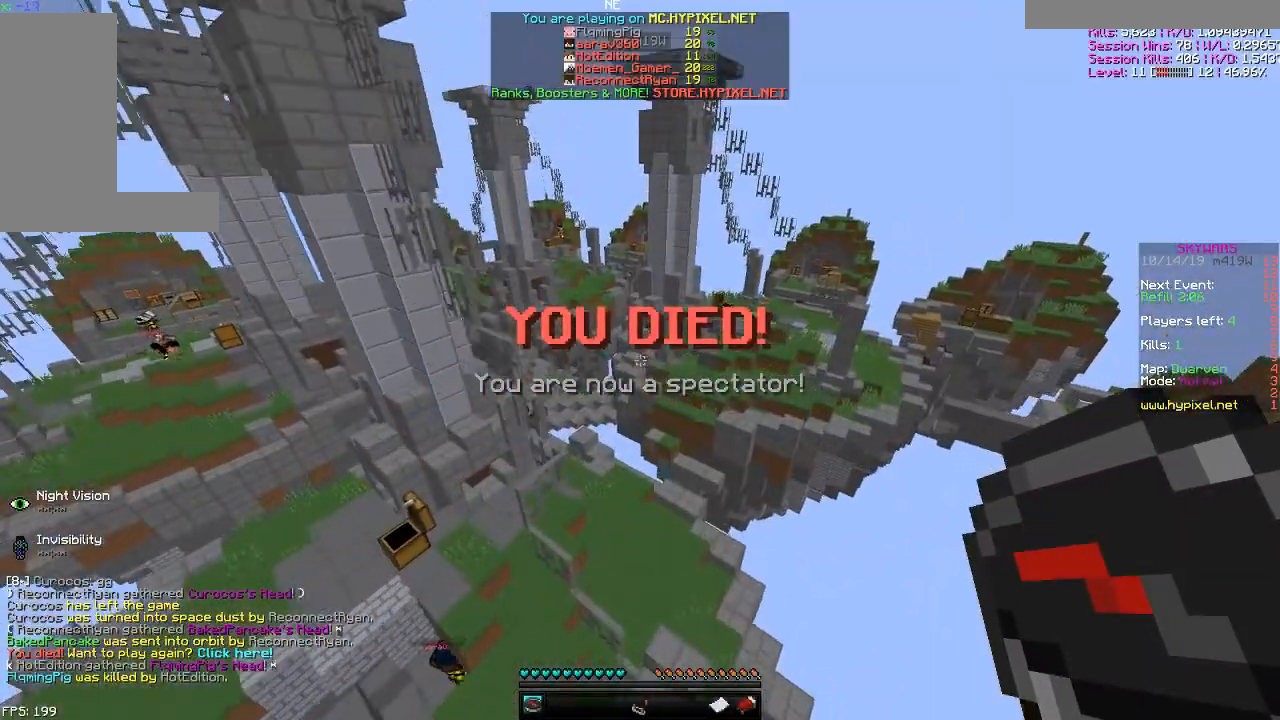
{"keys": ["w"], "mouse": [], "events": []}